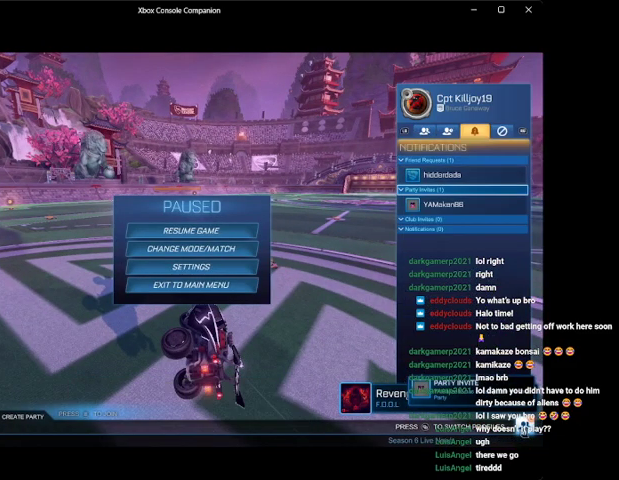
Gameplay with a controller (Xbox layout); each line is a JSON object with the inputs held at the frame after it. "events" lists button and stick changes between this image and that frame as [ms after this image, input, new state], when the widget could be followed in between. Not read: right_stick.
{"buttons": [], "left_stick": "center", "events": [[100, "DPAD_DOWN", "down"], [200, "DPAD_DOWN", "up"], [300, "A", "down"], [400, "A", "up"]]}
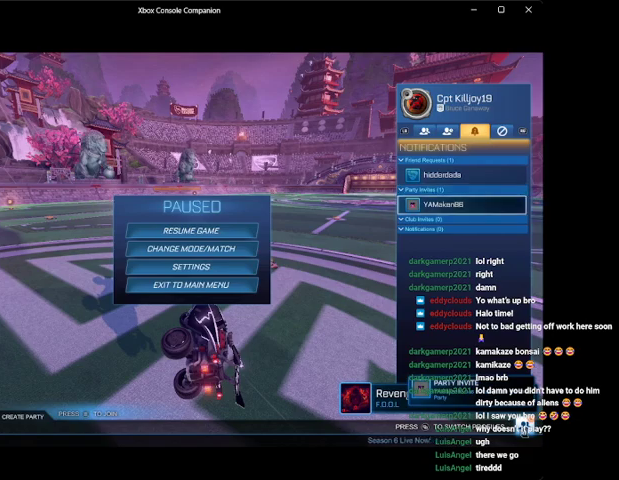
{"buttons": [], "left_stick": "center", "events": [[367, "A", "down"], [500, "A", "up"]]}
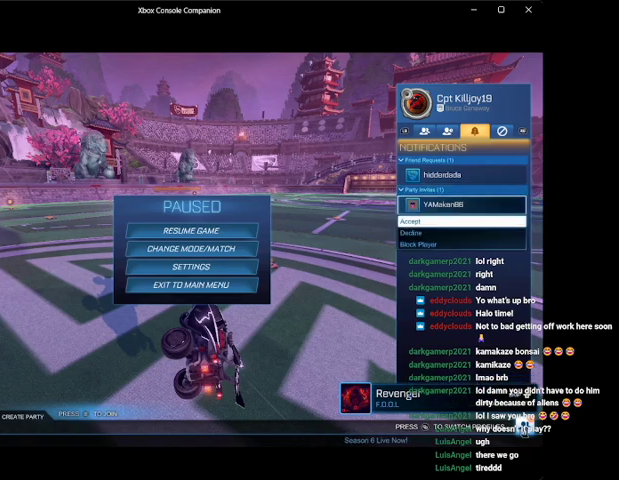
{"buttons": [], "left_stick": "center", "events": []}
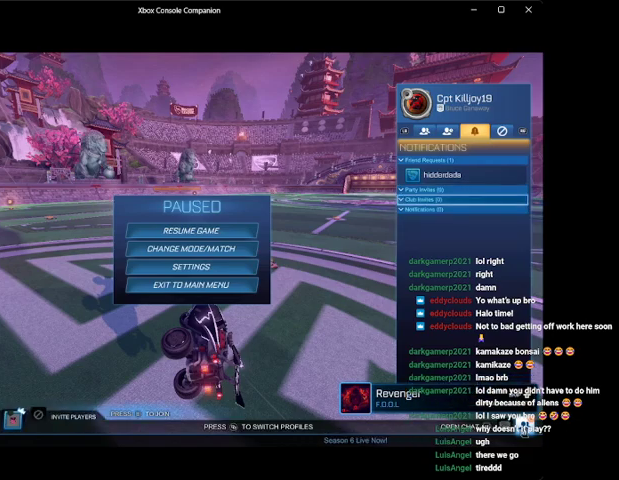
{"buttons": [], "left_stick": "center", "events": [[100, "B", "down"], [233, "B", "up"], [400, "B", "down"], [500, "B", "up"]]}
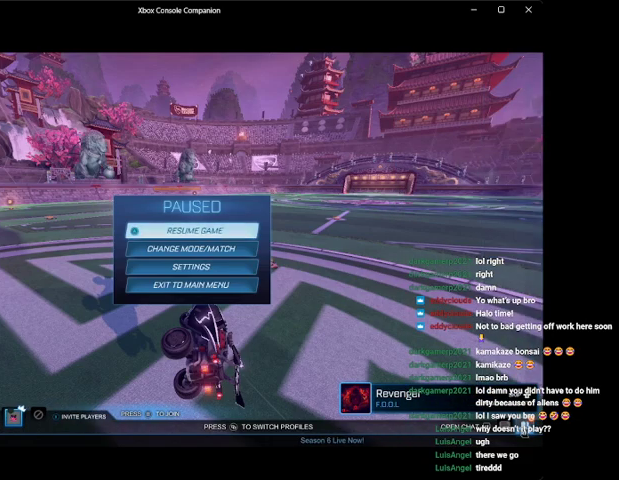
{"buttons": ["R2"], "left_stick": "right", "events": [[33, "left_stick", "right"], [200, "R2", "down"], [200, "left_stick", "center"], [333, "left_stick", "right"]]}
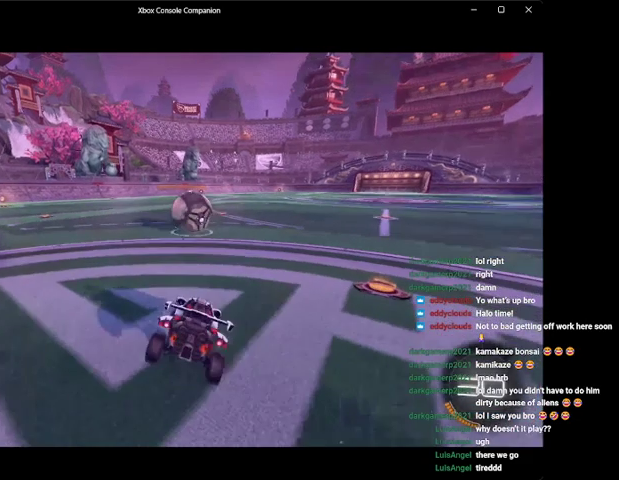
{"buttons": ["R2"], "left_stick": "left", "events": [[100, "Y", "down"], [200, "Y", "up"], [333, "left_stick", "center"], [400, "left_stick", "left"]]}
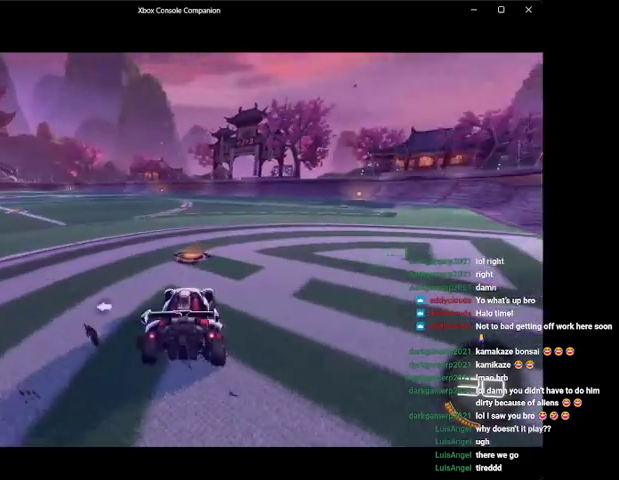
{"buttons": ["R2"], "left_stick": "up-right", "events": [[100, "left_stick", "up-right"]]}
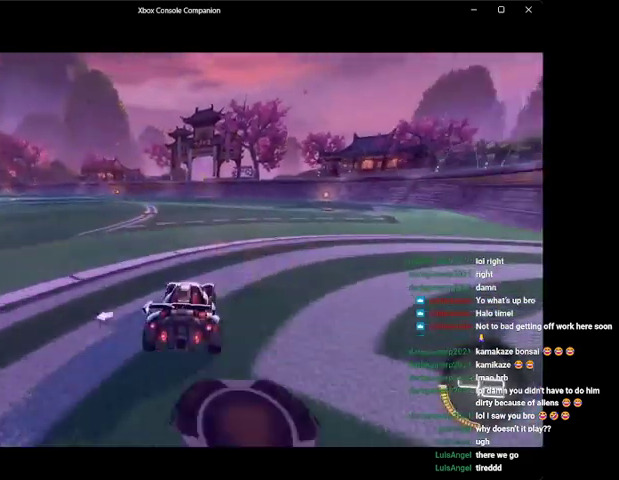
{"buttons": ["R2"], "left_stick": "up-left", "events": [[33, "L1", "down"], [100, "A", "down"], [200, "A", "up"], [200, "left_stick", "up"], [267, "A", "down"], [300, "left_stick", "up-left"], [400, "A", "up"], [500, "L1", "up"]]}
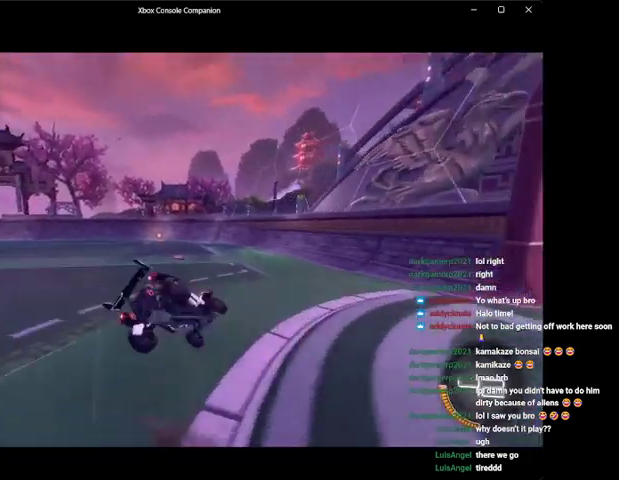
{"buttons": ["R2"], "left_stick": "center", "events": [[33, "Y", "down"], [67, "left_stick", "left"], [167, "Y", "up"], [167, "left_stick", "center"], [267, "left_stick", "left"], [367, "Y", "down"], [400, "left_stick", "center"], [500, "Y", "up"]]}
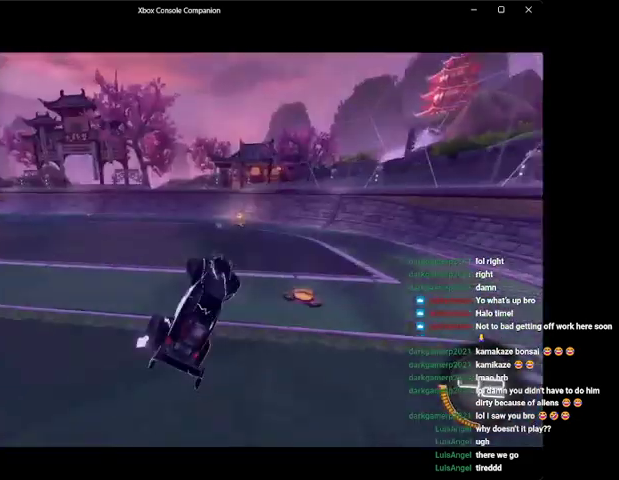
{"buttons": ["Y", "R2"], "left_stick": "right", "events": [[33, "left_stick", "left"], [200, "left_stick", "center"], [400, "left_stick", "down-right"], [500, "Y", "down"], [500, "left_stick", "right"]]}
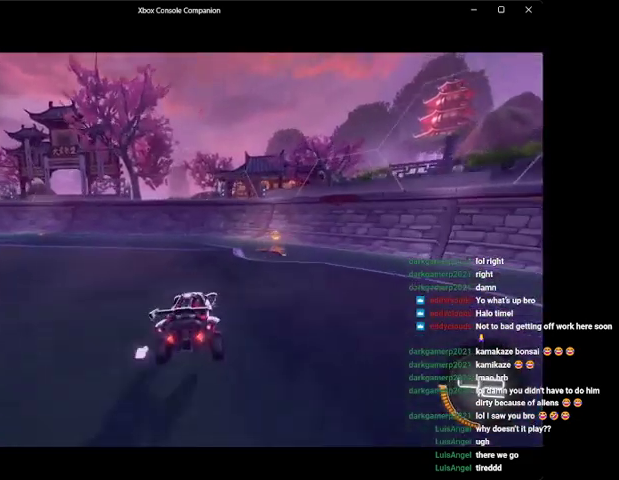
{"buttons": ["R2"], "left_stick": "right", "events": [[100, "Y", "up"], [200, "X", "down"], [300, "X", "up"], [400, "X", "down"], [500, "X", "up"]]}
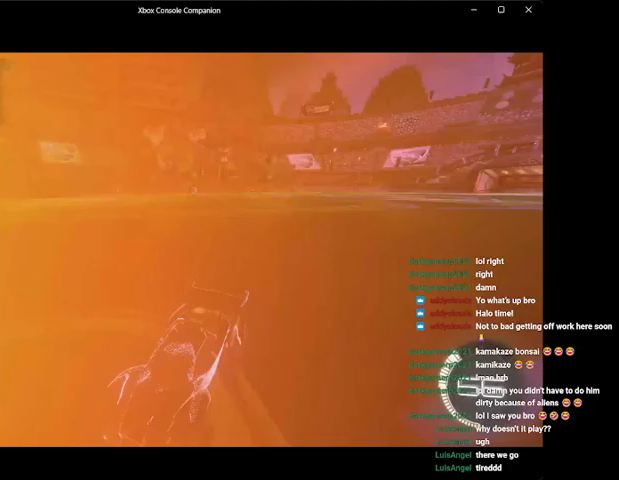
{"buttons": ["R2"], "left_stick": "right", "events": []}
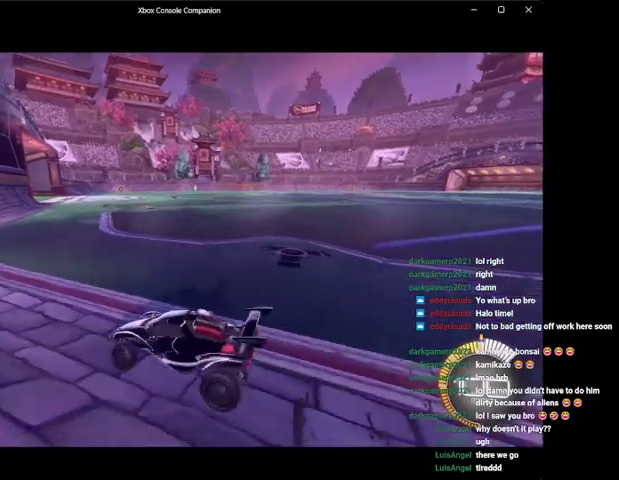
{"buttons": ["B", "R2"], "left_stick": "center", "events": [[100, "left_stick", "center"], [233, "B", "down"], [267, "left_stick", "right"], [400, "left_stick", "left"], [500, "left_stick", "center"]]}
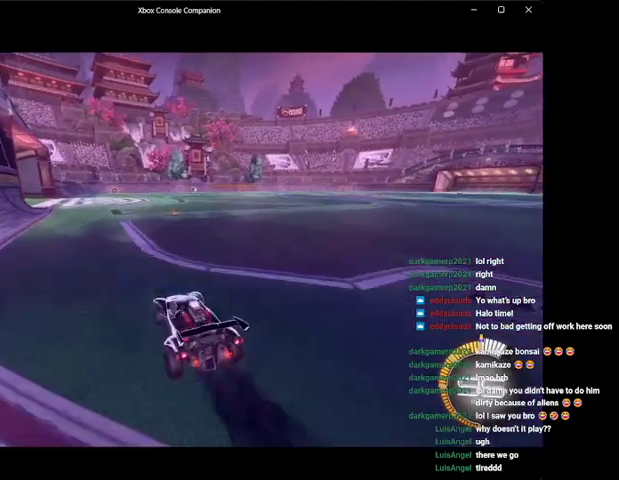
{"buttons": ["A", "L1"], "left_stick": "up-right", "events": [[67, "left_stick", "right"], [133, "B", "up"], [267, "L1", "down"], [267, "left_stick", "up-right"], [300, "A", "down"], [400, "A", "up"], [467, "A", "down"], [467, "R2", "up"]]}
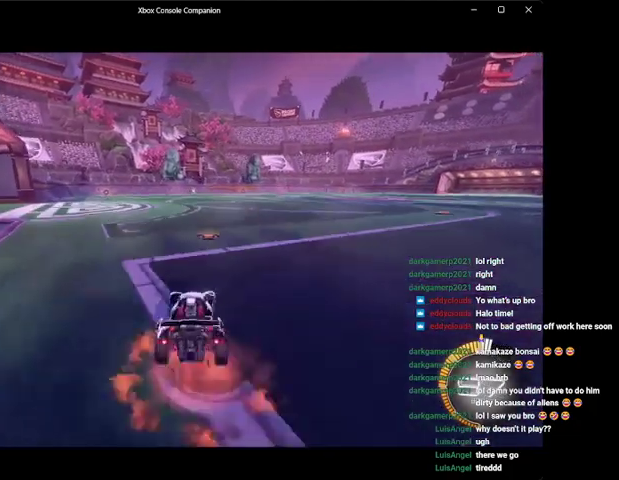
{"buttons": ["R2"], "left_stick": "left", "events": [[67, "left_stick", "up-left"], [100, "A", "up"], [200, "L1", "up"], [200, "left_stick", "left"], [400, "R2", "down"], [400, "Y", "down"], [400, "left_stick", "center"], [500, "Y", "up"], [500, "left_stick", "left"]]}
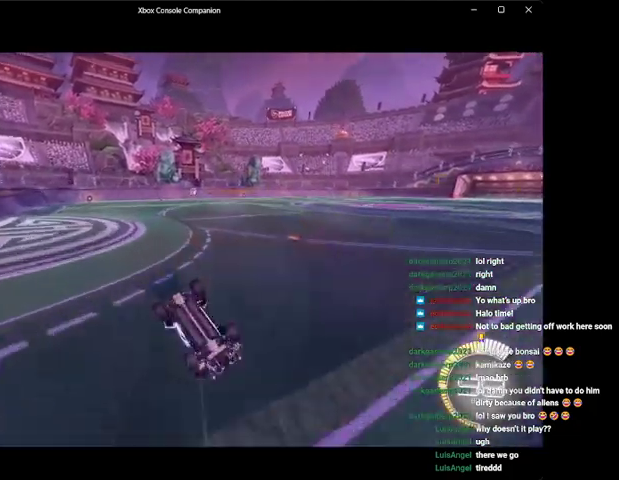
{"buttons": ["R2"], "left_stick": "center", "events": [[33, "R2", "up"], [100, "left_stick", "center"], [167, "R2", "down"], [333, "left_stick", "left"], [467, "left_stick", "center"]]}
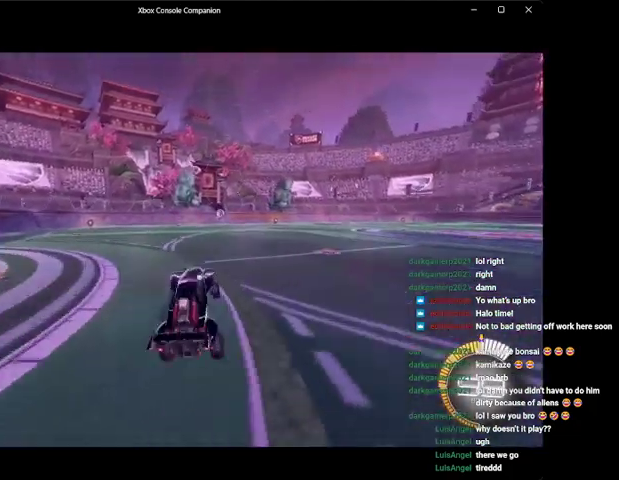
{"buttons": ["R2"], "left_stick": "right", "events": [[133, "left_stick", "left"], [200, "left_stick", "center"], [500, "left_stick", "right"]]}
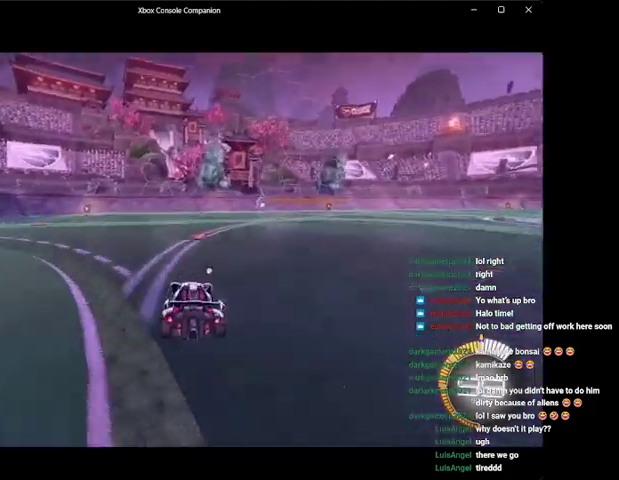
{"buttons": ["B", "Y", "R2"], "left_stick": "left", "events": [[33, "R2", "up"], [100, "left_stick", "center"], [267, "R2", "down"], [300, "DPAD_DOWN", "down"], [367, "DPAD_DOWN", "up"], [400, "B", "down"], [467, "left_stick", "left"], [500, "Y", "down"]]}
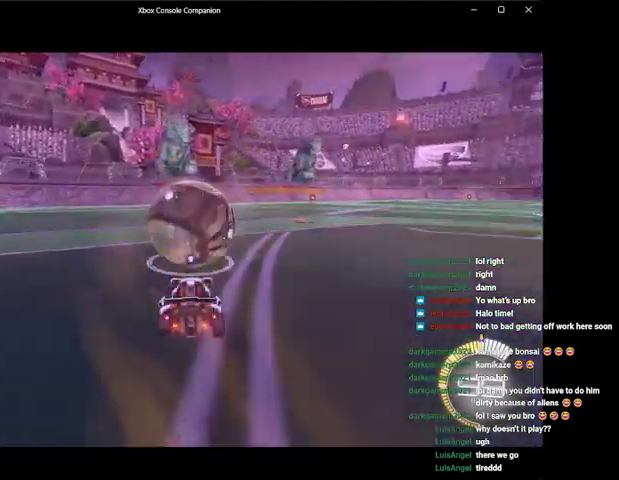
{"buttons": [], "left_stick": "center", "events": [[67, "left_stick", "center"], [100, "Y", "up"], [300, "B", "up"], [333, "R2", "up"], [400, "left_stick", "left"], [467, "left_stick", "center"]]}
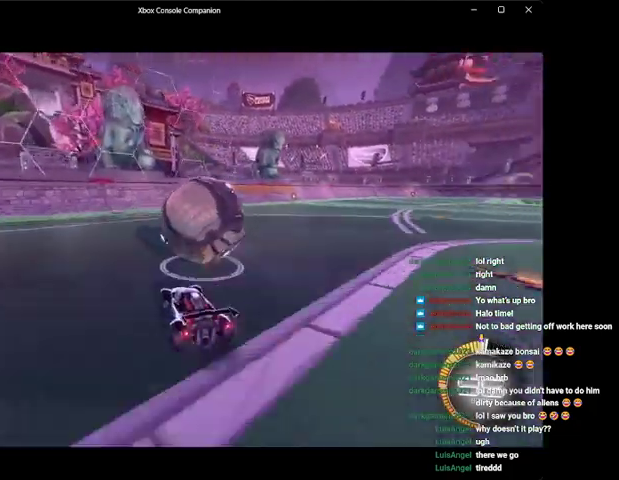
{"buttons": ["R2"], "left_stick": "center", "events": [[100, "R2", "down"], [100, "left_stick", "up-right"], [200, "left_stick", "center"], [300, "B", "down"], [467, "B", "up"]]}
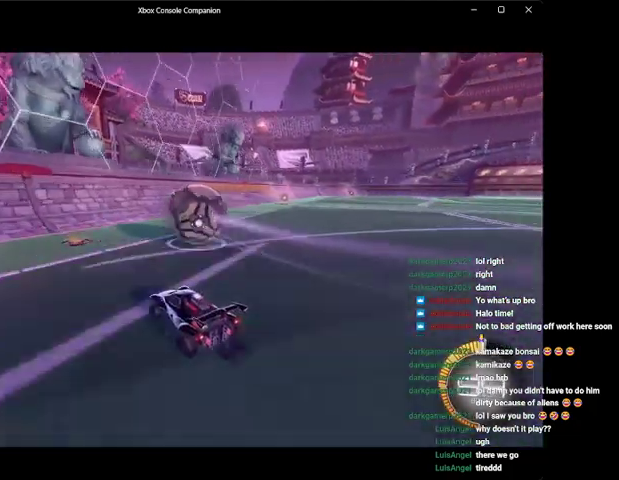
{"buttons": ["B", "R2"], "left_stick": "right", "events": [[167, "left_stick", "right"], [267, "left_stick", "center"], [300, "B", "down"], [367, "left_stick", "right"]]}
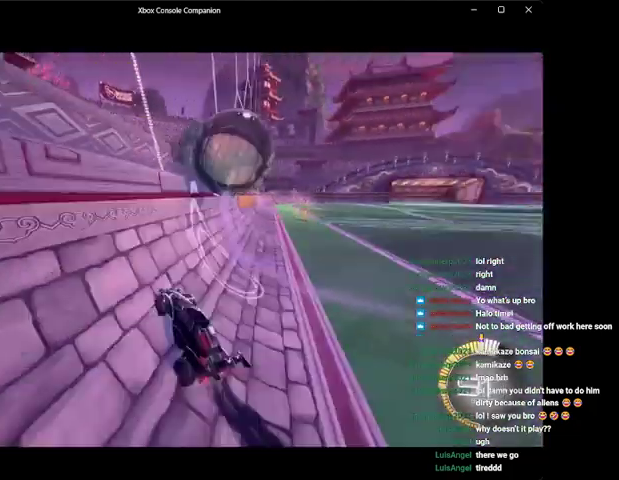
{"buttons": ["R2"], "left_stick": "right", "events": [[167, "B", "up"], [200, "L1", "down"], [200, "R2", "up"], [267, "A", "down"], [367, "A", "up"], [367, "L1", "up"], [400, "L1", "down"], [500, "L1", "up"], [500, "R2", "down"]]}
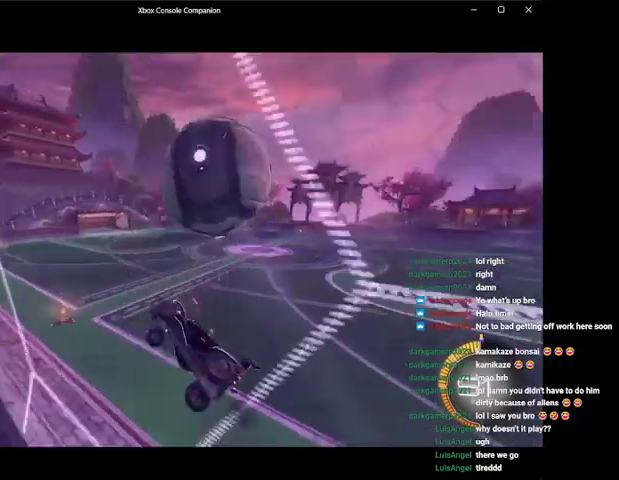
{"buttons": ["R2"], "left_stick": "down-right", "events": [[67, "L1", "down"], [200, "L1", "up"], [300, "left_stick", "center"], [400, "left_stick", "up-right"], [500, "left_stick", "down-right"]]}
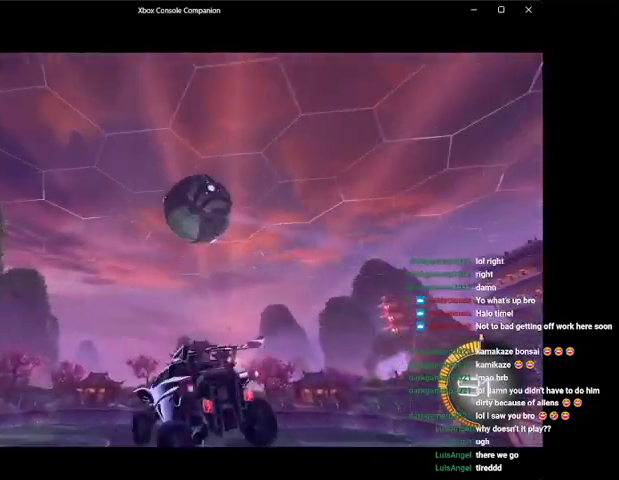
{"buttons": ["R2"], "left_stick": "down-left", "events": [[67, "B", "down"], [100, "left_stick", "center"], [200, "B", "up"], [200, "left_stick", "up-right"], [300, "left_stick", "center"], [367, "B", "down"], [500, "B", "up"], [500, "left_stick", "down-left"]]}
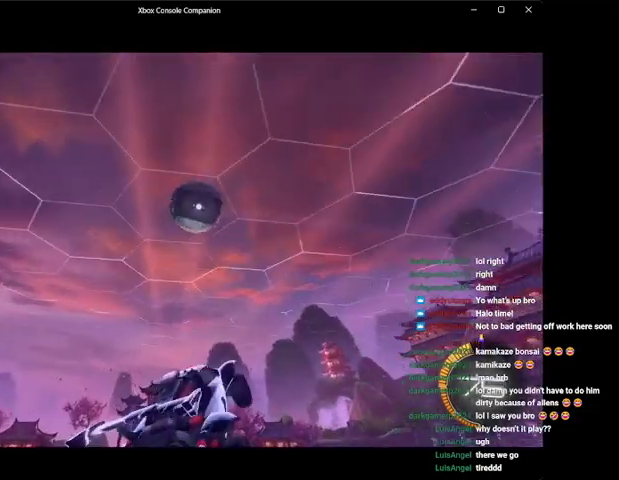
{"buttons": ["R2"], "left_stick": "up-right", "events": [[100, "B", "down"], [167, "left_stick", "center"], [267, "B", "up"], [267, "left_stick", "down-left"], [367, "B", "down"], [400, "left_stick", "up-right"], [500, "B", "up"]]}
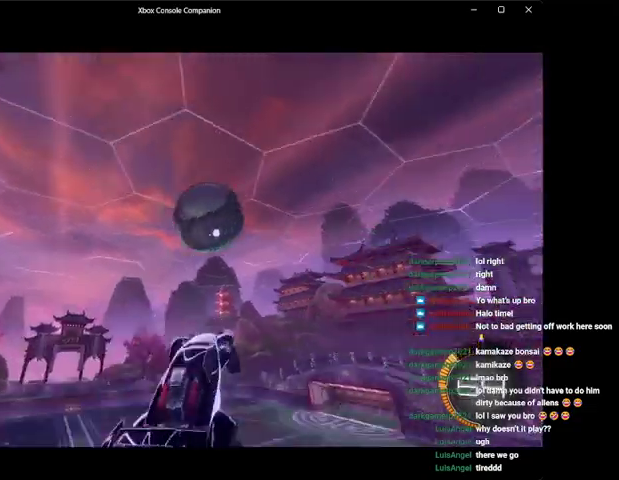
{"buttons": ["R1"], "left_stick": "center", "events": [[67, "left_stick", "right"], [100, "B", "down"], [100, "R1", "down"], [167, "R2", "up"], [200, "B", "up"], [200, "left_stick", "down-right"], [333, "Y", "down"], [400, "left_stick", "center"], [433, "Y", "up"], [467, "R1", "up"], [500, "R1", "down"]]}
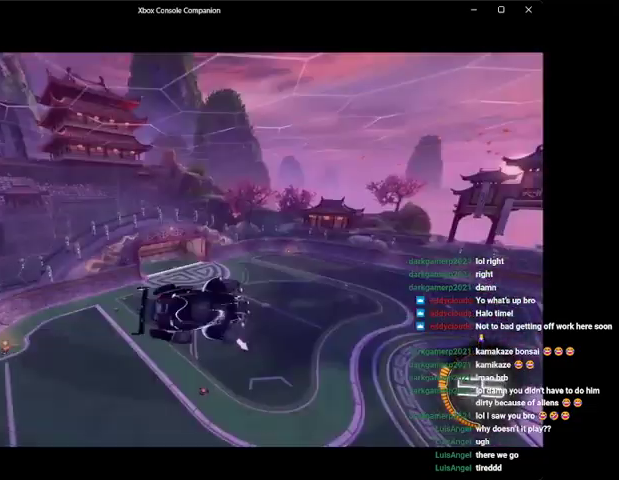
{"buttons": ["R2"], "left_stick": "center", "events": [[100, "R3", "down"], [167, "R3", "up"], [233, "R1", "up"], [400, "R2", "down"]]}
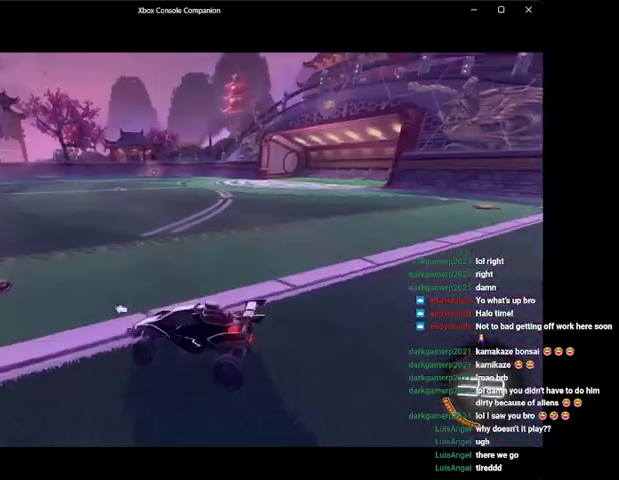
{"buttons": ["B", "Y", "R2"], "left_stick": "right", "events": [[33, "B", "down"], [67, "left_stick", "right"], [333, "left_stick", "center"], [433, "left_stick", "right"], [467, "Y", "down"]]}
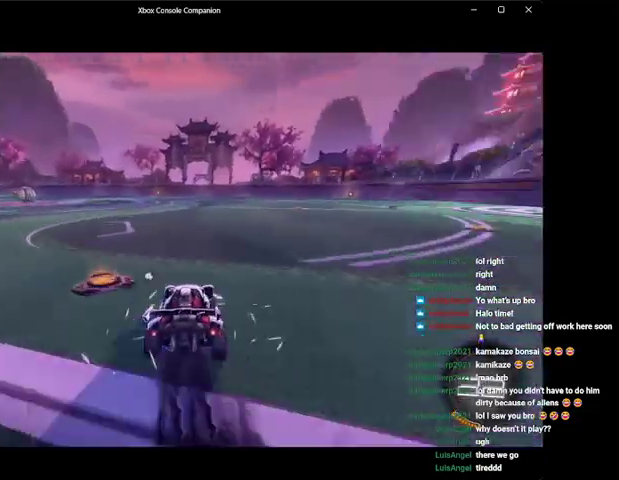
{"buttons": ["B", "R2"], "left_stick": "right", "events": [[33, "Y", "up"], [267, "Y", "down"], [333, "Y", "up"]]}